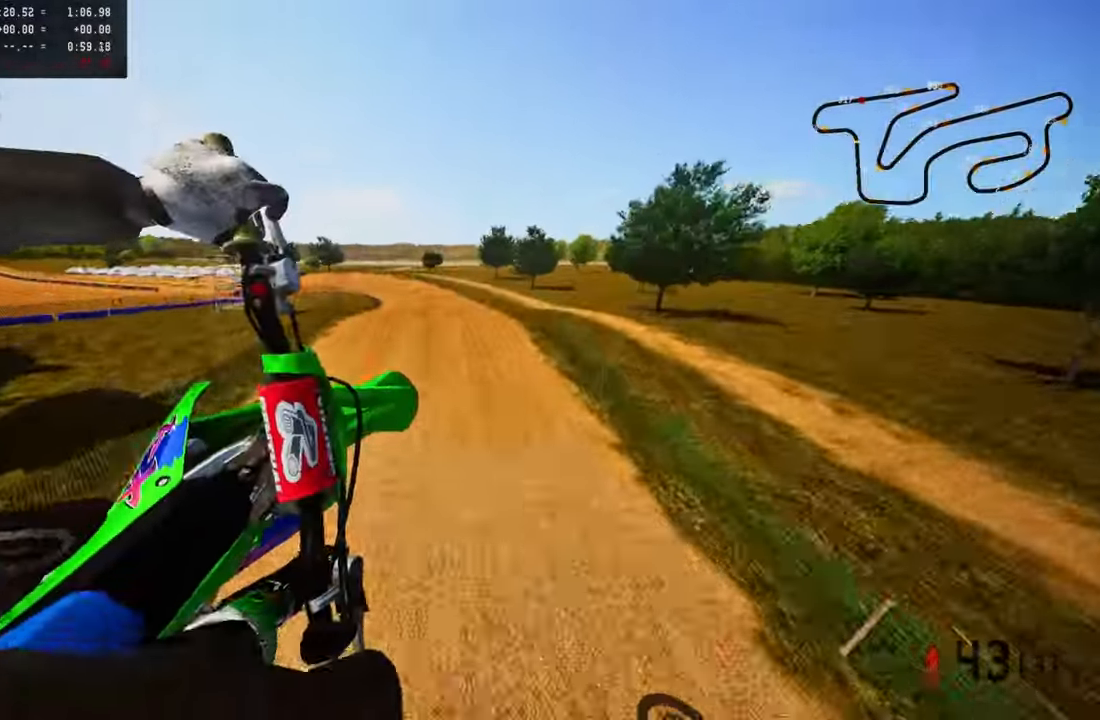
Gameplay with a controller (PlayStation layout); each line is a JSON object with the inputs held at the frame after it. "events" lists button and stick changes between this image and that frame as [ms after this image, input, new state], when the widget could be followed in between.
{"buttons": [], "left_stick": "up-left", "right_stick": "up", "events": [[150, "right_stick", "up"]]}
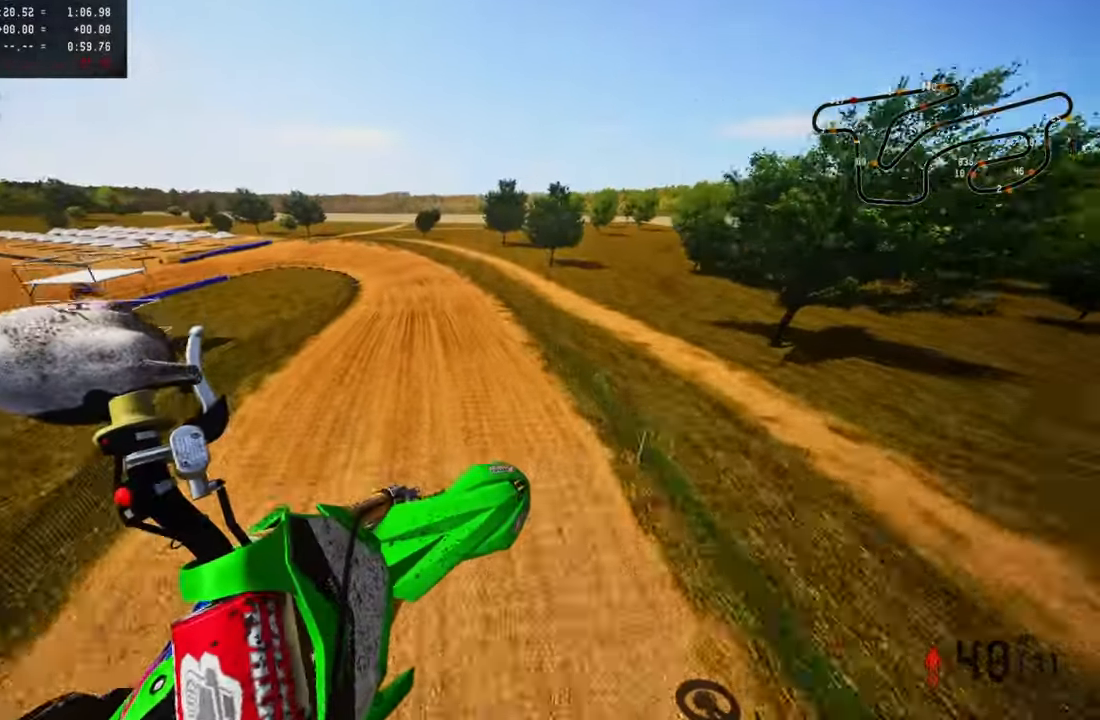
{"buttons": ["R2"], "left_stick": "up-left", "right_stick": "up", "events": [[83, "R2", "down"]]}
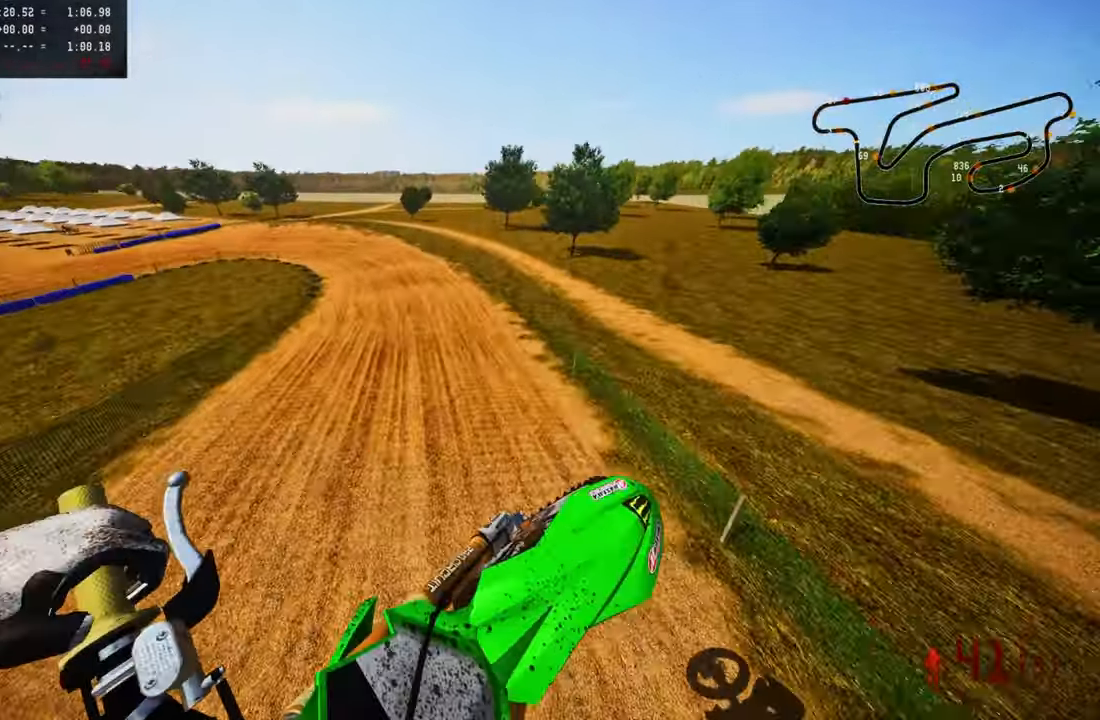
{"buttons": ["R2"], "left_stick": "up", "right_stick": "up", "events": [[166, "left_stick", "up"]]}
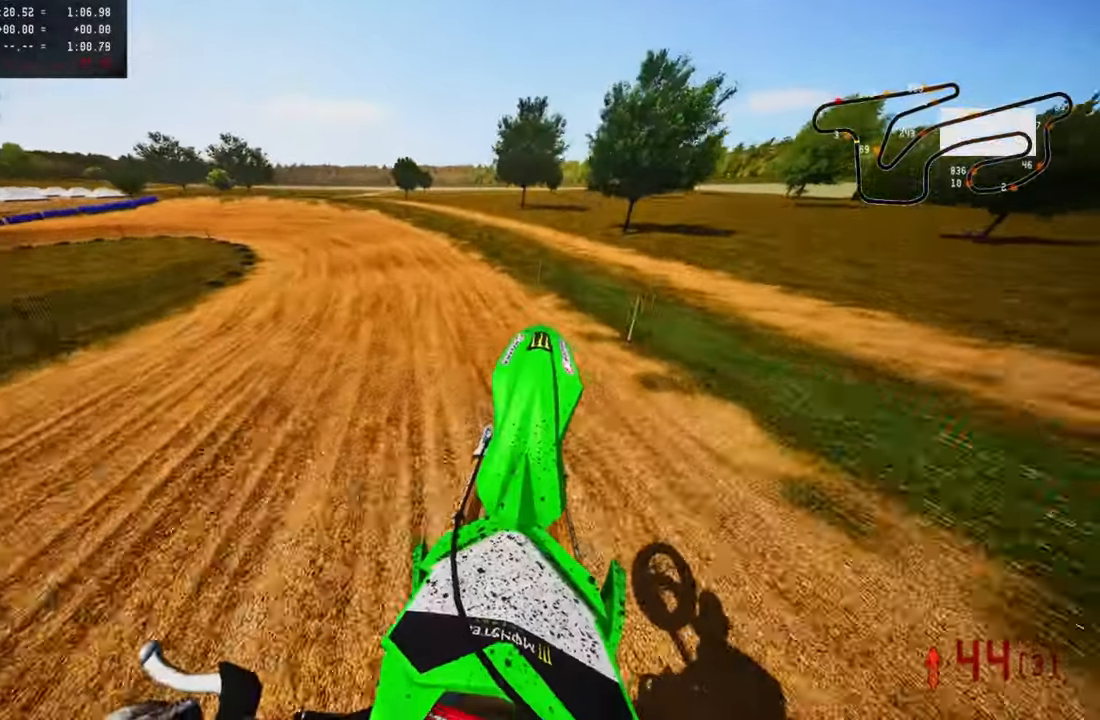
{"buttons": [], "left_stick": "up-left", "right_stick": "center", "events": [[133, "left_stick", "up-left"], [150, "R3", "down"], [150, "right_stick", "center"], [283, "R3", "up"], [283, "TRIANGLE", "down"], [333, "R2", "up"], [433, "TRIANGLE", "up"]]}
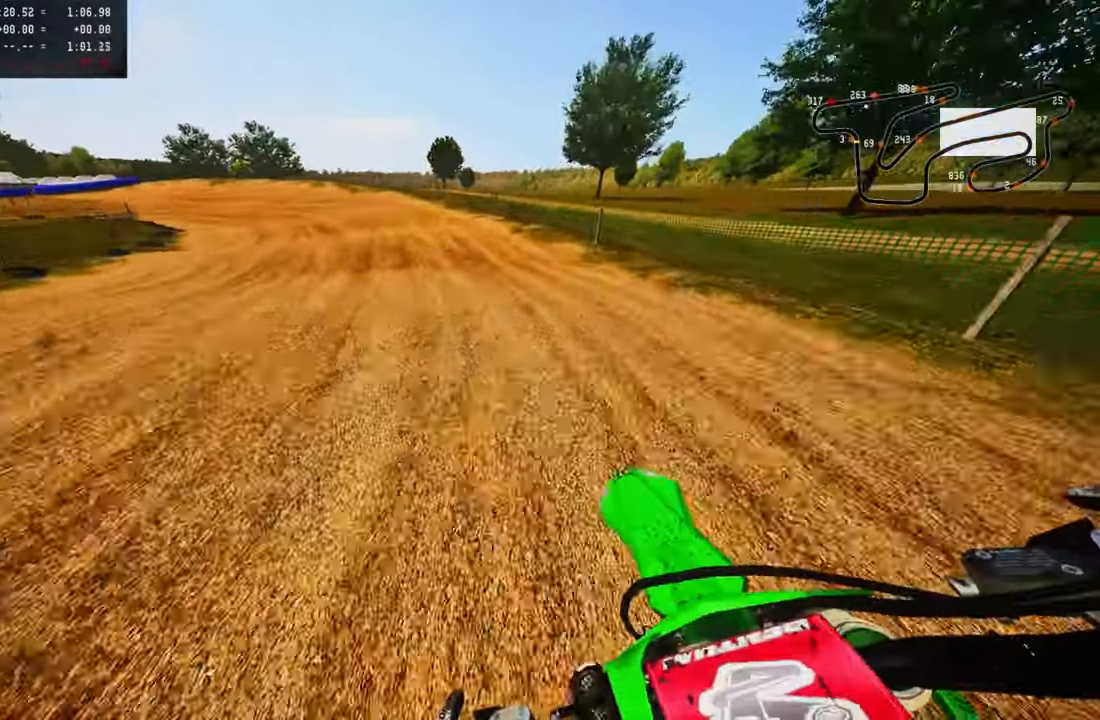
{"buttons": [], "left_stick": "up-left", "right_stick": "center", "events": [[183, "R2", "down"], [233, "R2", "up"], [300, "R2", "down"], [383, "R2", "up"]]}
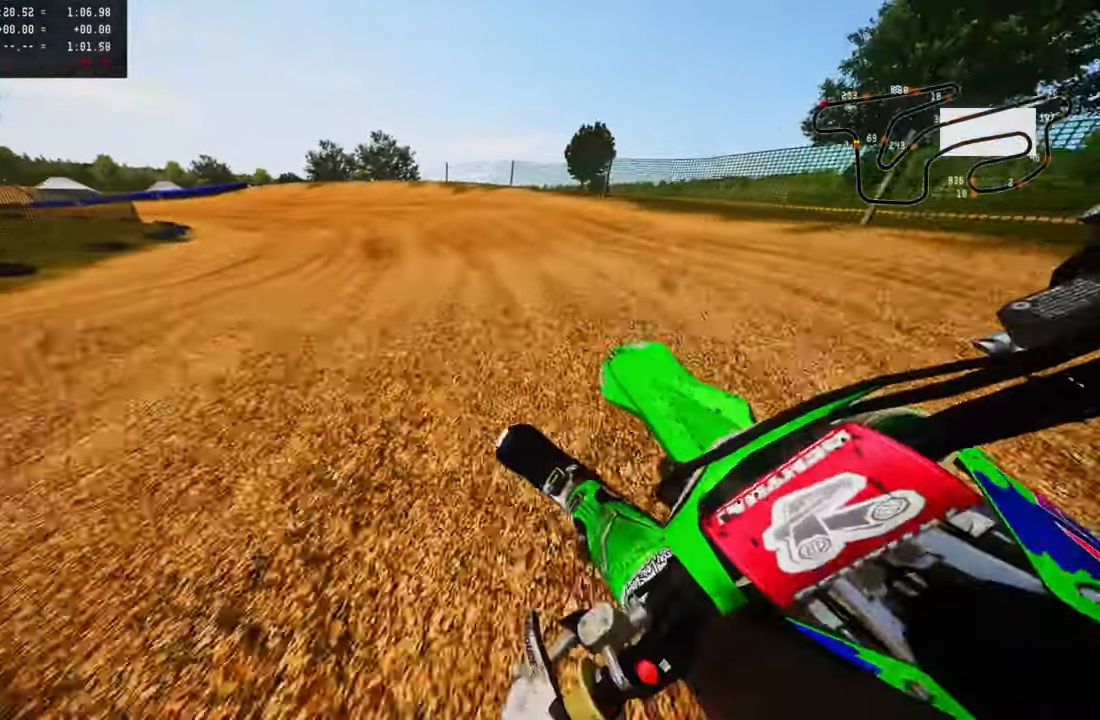
{"buttons": ["R2"], "left_stick": "up-left", "right_stick": "center", "events": [[233, "R2", "down"], [283, "R2", "up"], [466, "R2", "down"]]}
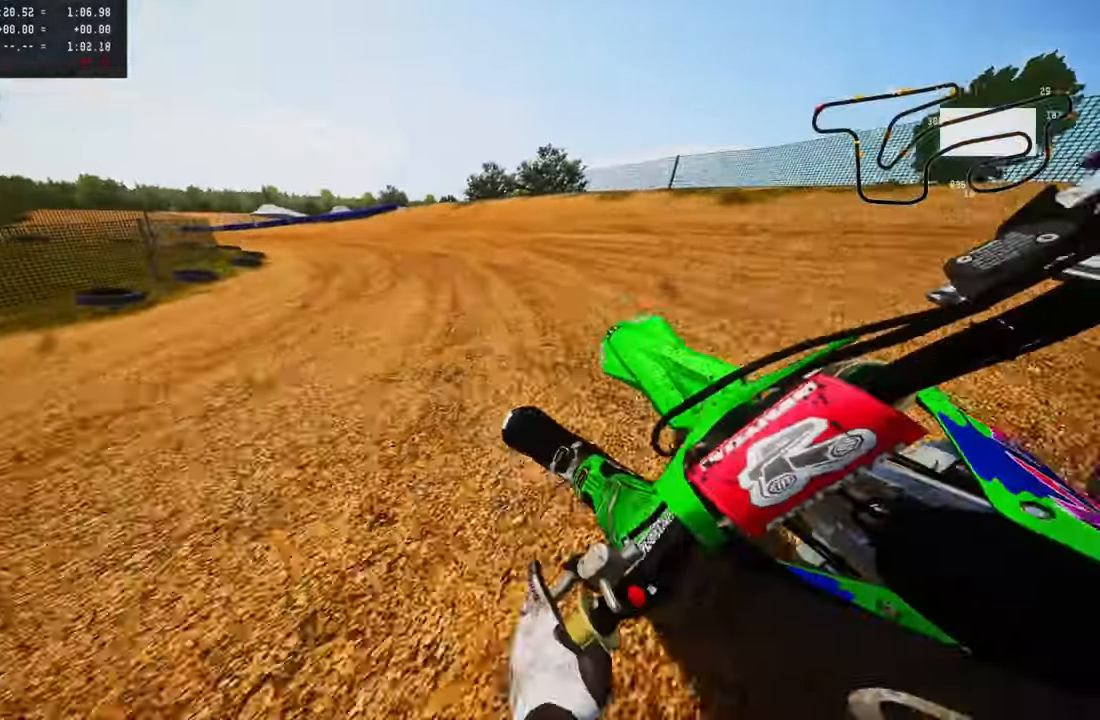
{"buttons": ["L2"], "left_stick": "up-left", "right_stick": "center", "events": [[33, "R2", "up"], [183, "L2", "down"], [300, "L2", "up"], [383, "L2", "down"]]}
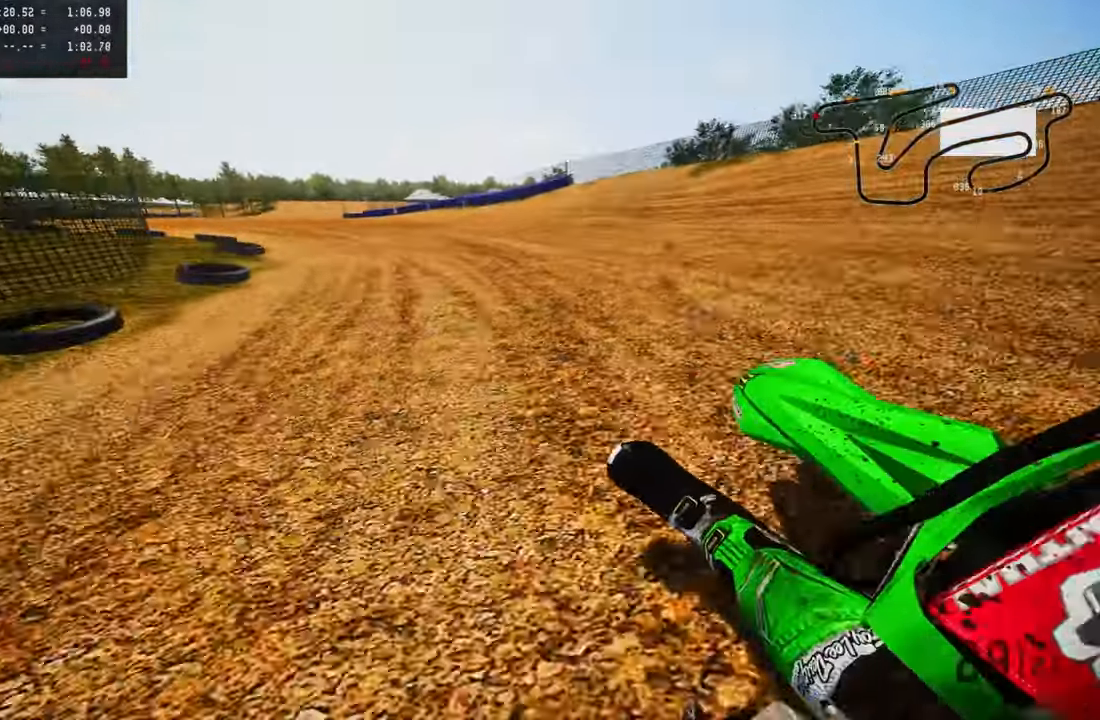
{"buttons": ["R2"], "left_stick": "up-left", "right_stick": "up-right", "events": [[33, "L2", "up"], [166, "right_stick", "up-right"], [183, "R2", "down"]]}
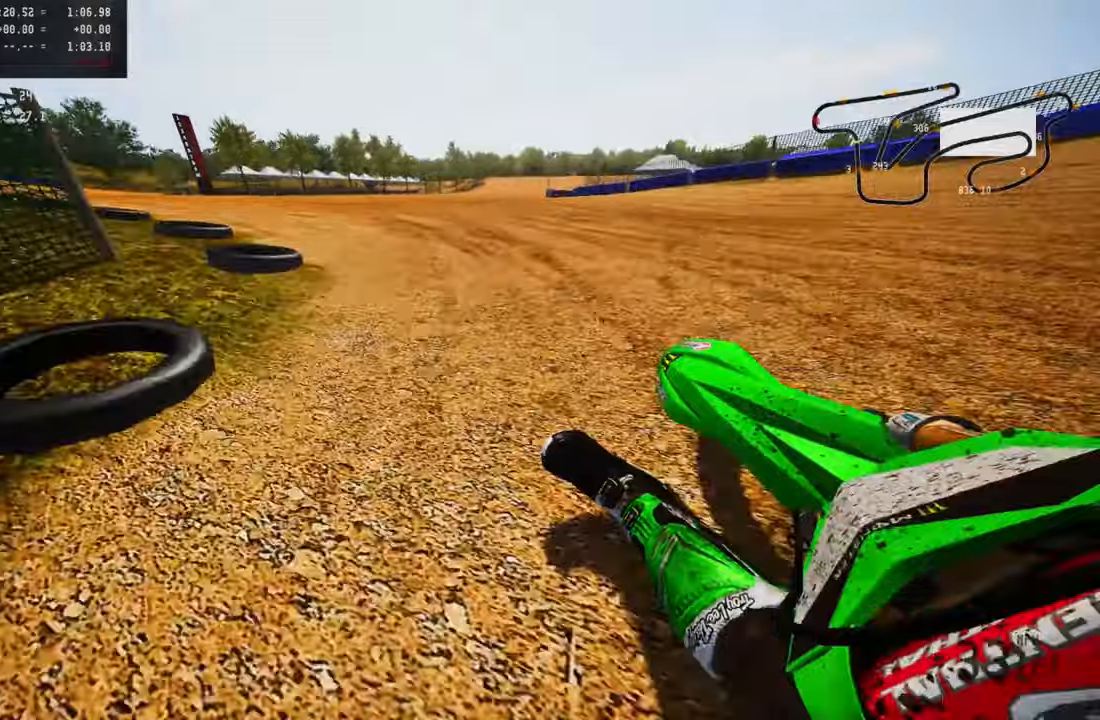
{"buttons": ["CROSS", "R2"], "left_stick": "up-left", "right_stick": "up-right", "events": [[17, "R2", "up"], [67, "R2", "down"], [450, "CROSS", "down"]]}
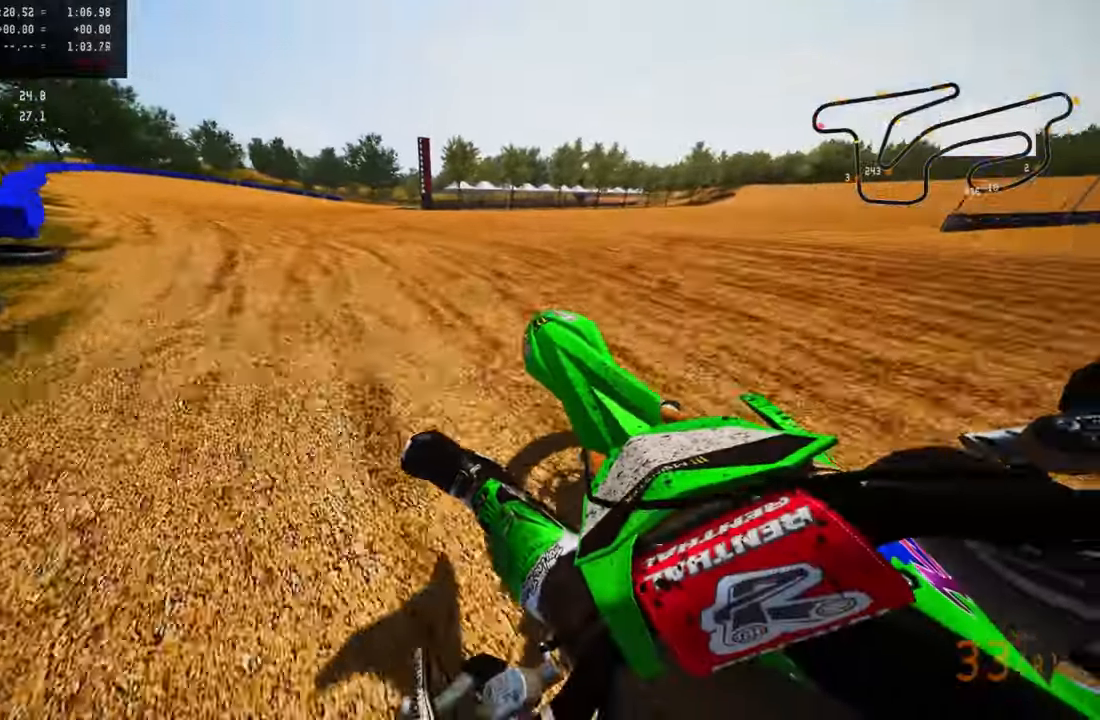
{"buttons": ["R2"], "left_stick": "up", "right_stick": "up-right", "events": [[83, "CROSS", "up"], [267, "left_stick", "up"]]}
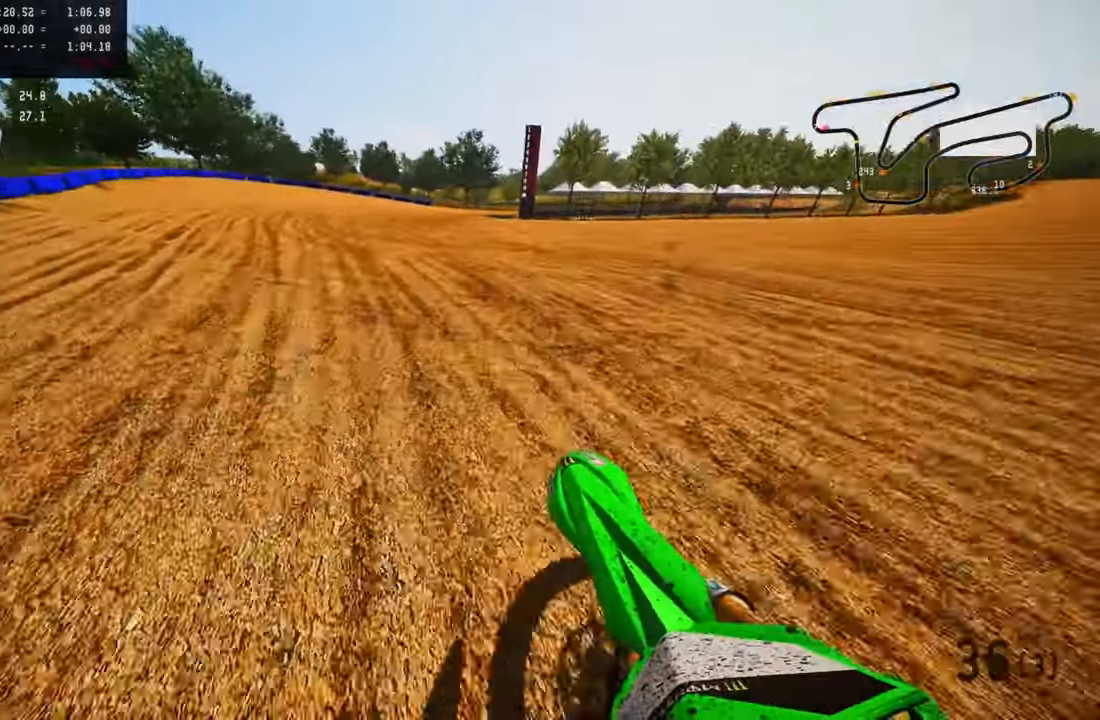
{"buttons": ["R2"], "left_stick": "up-right", "right_stick": "up-left", "events": [[133, "right_stick", "up"], [417, "right_stick", "up-left"], [500, "left_stick", "up-right"]]}
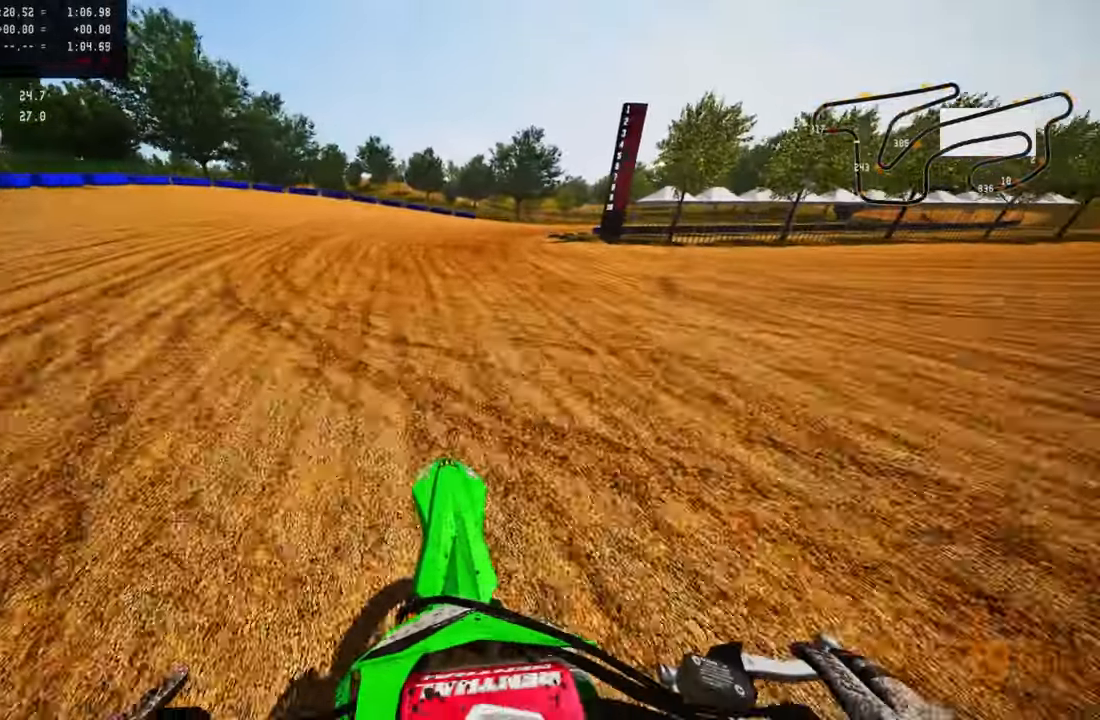
{"buttons": ["R2"], "left_stick": "up-right", "right_stick": "up-left", "events": []}
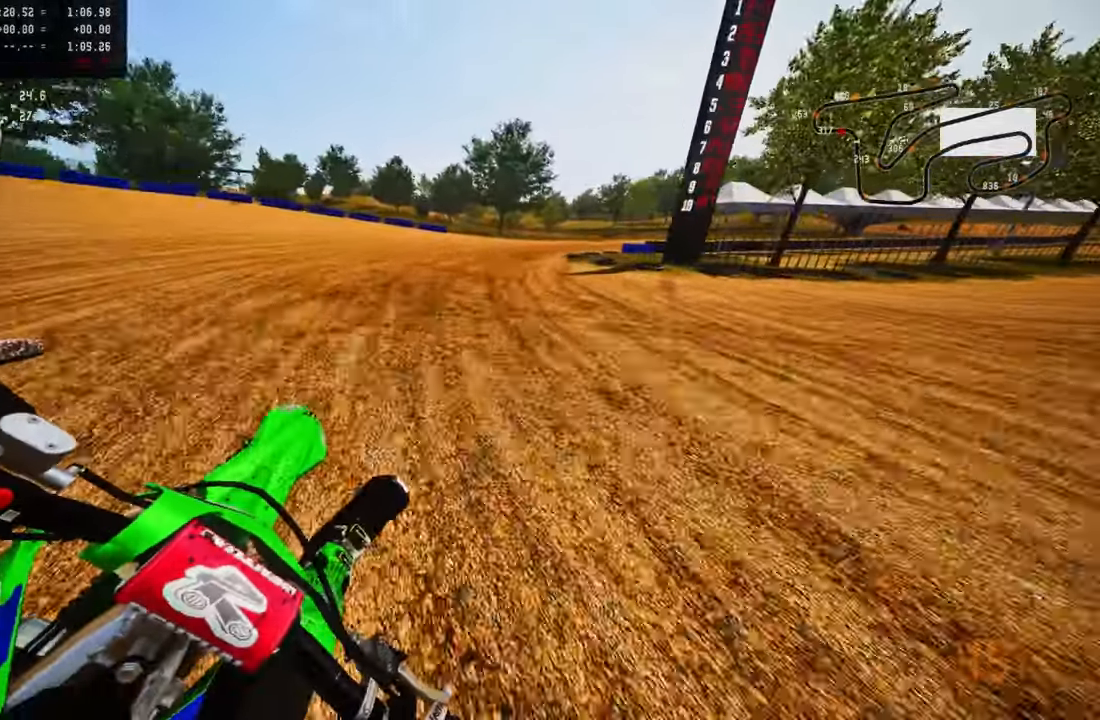
{"buttons": [], "left_stick": "up-right", "right_stick": "up-left", "events": [[100, "R2", "up"], [350, "R2", "down"], [450, "R2", "up"]]}
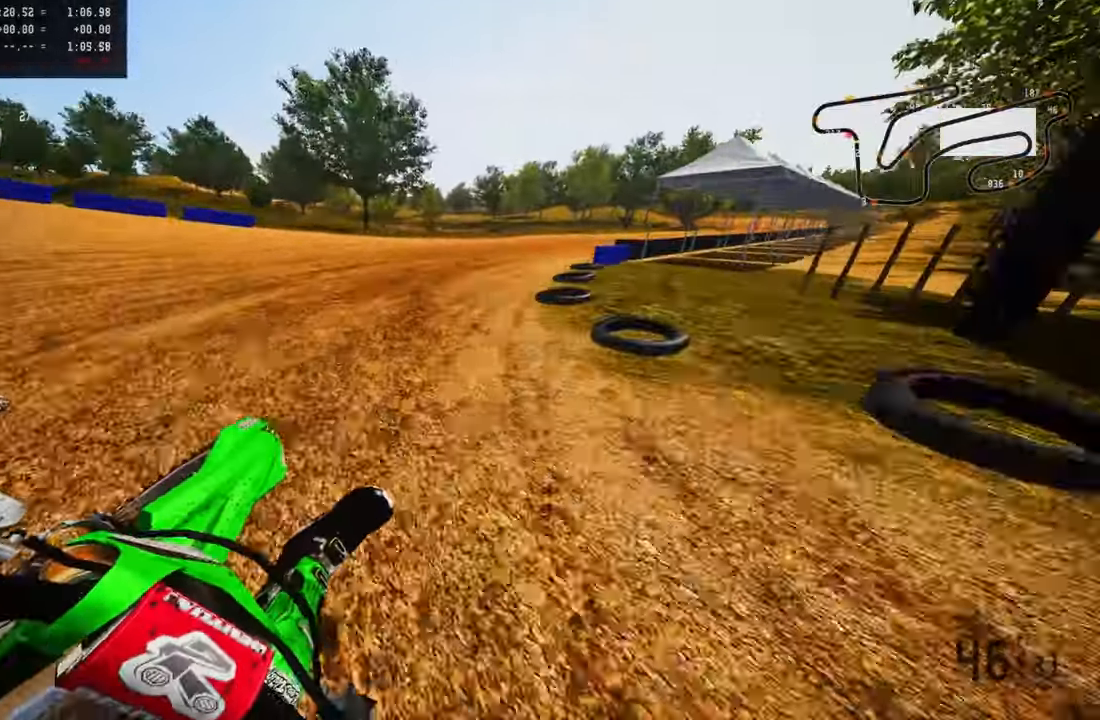
{"buttons": ["R2"], "left_stick": "up-right", "right_stick": "up-left", "events": [[83, "R2", "down"], [317, "R1", "down"], [383, "R1", "up"]]}
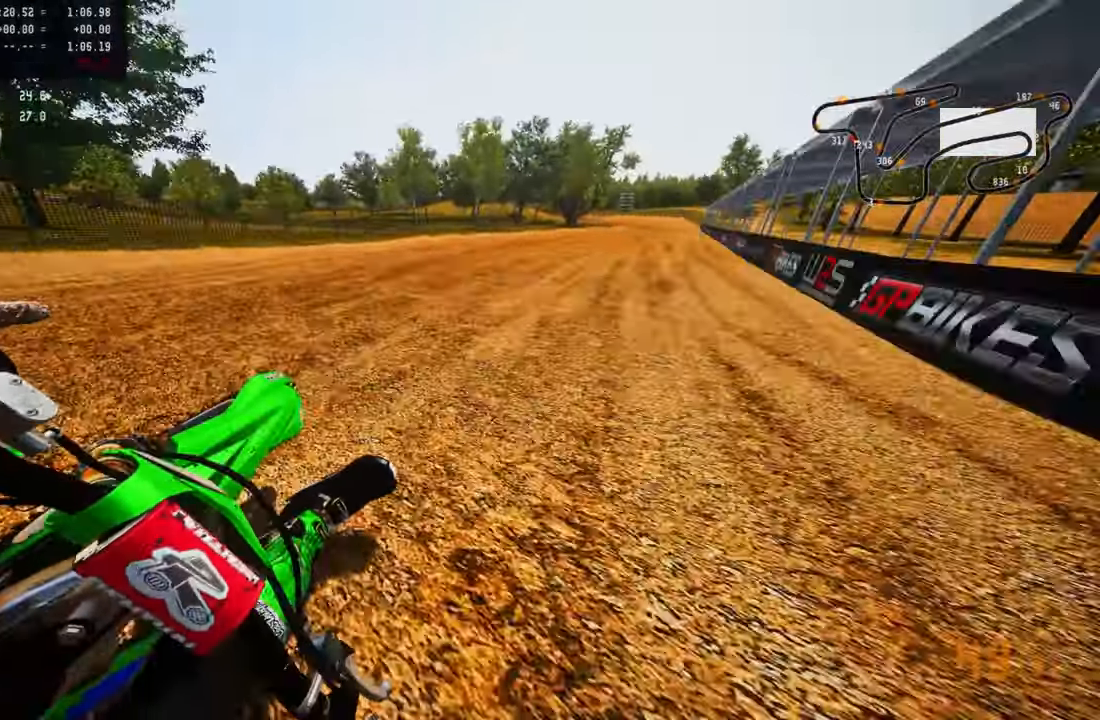
{"buttons": ["R2"], "left_stick": "up-right", "right_stick": "up-left", "events": []}
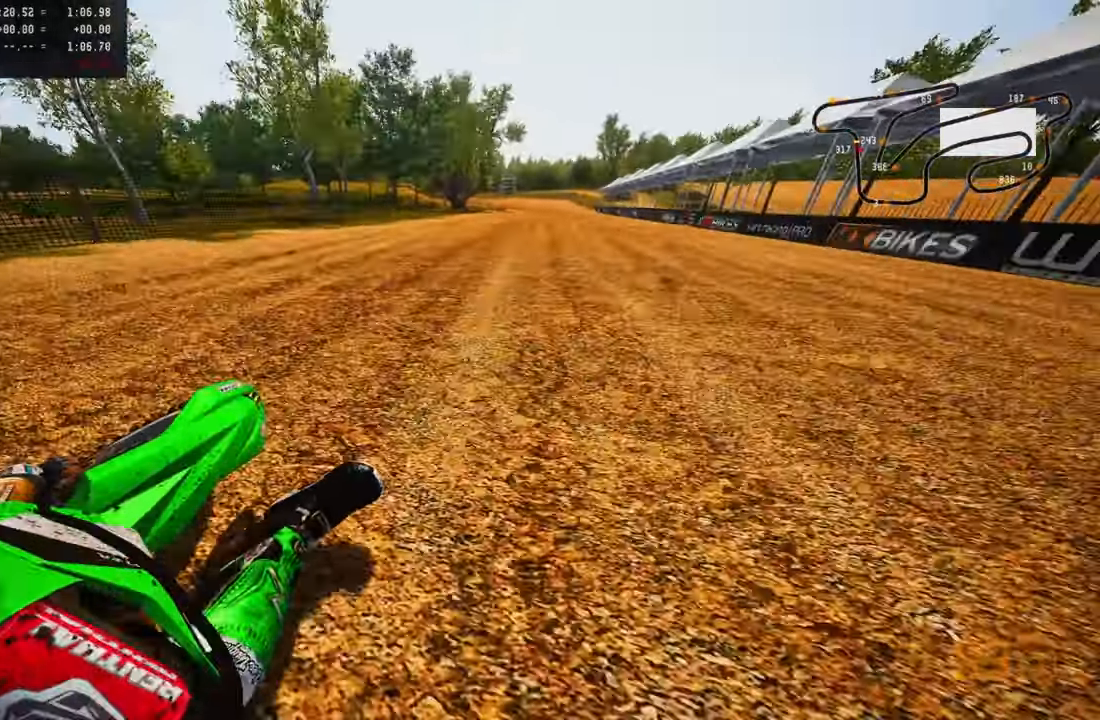
{"buttons": ["R2"], "left_stick": "up", "right_stick": "up-left", "events": [[83, "left_stick", "up"]]}
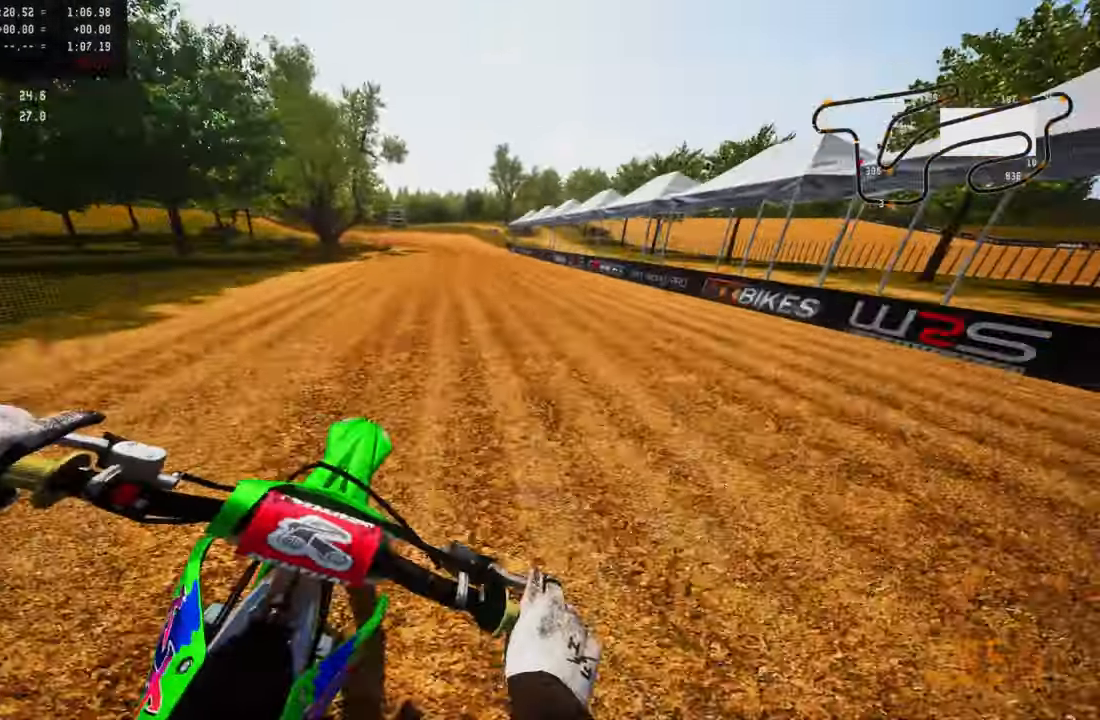
{"buttons": [], "left_stick": "up", "right_stick": "center", "events": [[133, "right_stick", "center"], [267, "right_stick", "up-left"], [350, "R2", "up"], [367, "right_stick", "center"]]}
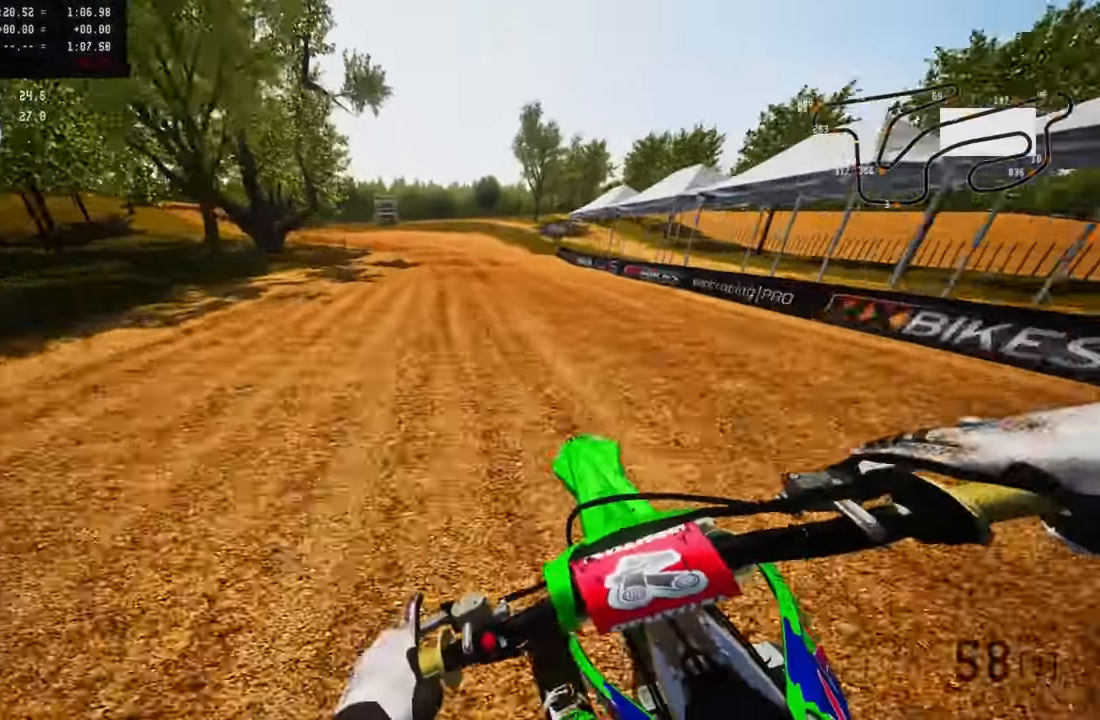
{"buttons": ["R2"], "left_stick": "up", "right_stick": "center", "events": [[17, "R2", "down"], [100, "R2", "up"], [150, "R2", "down"], [250, "R2", "up"], [333, "R2", "down"]]}
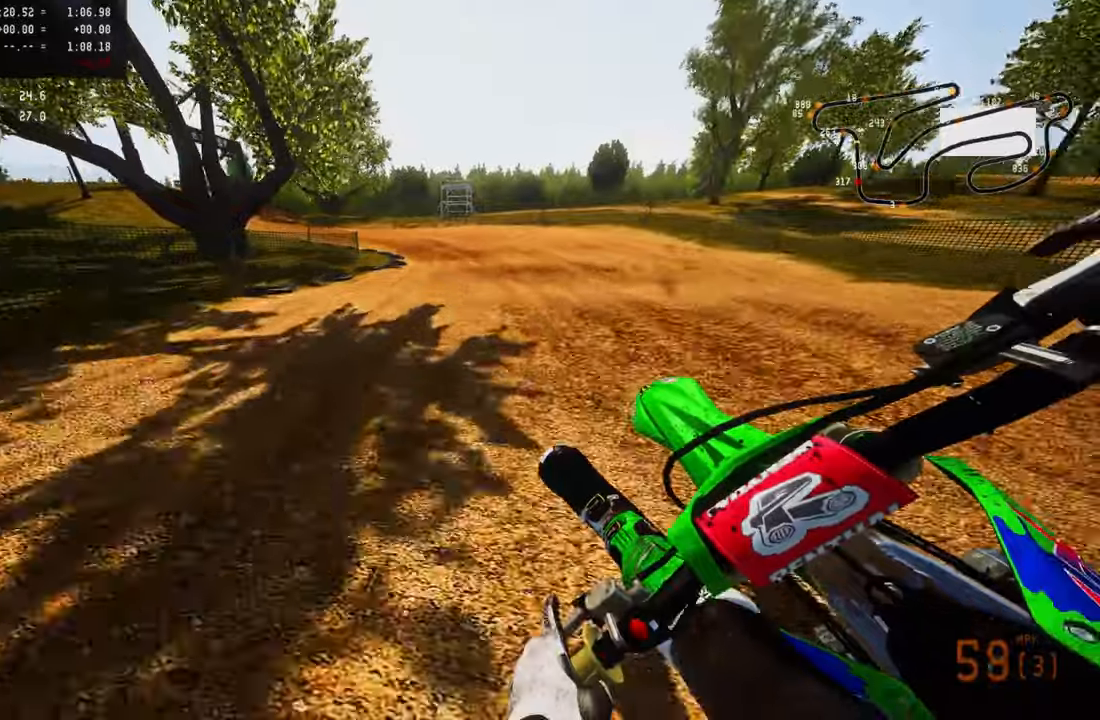
{"buttons": ["R2"], "left_stick": "up", "right_stick": "up", "events": [[67, "R2", "up"], [100, "TRIANGLE", "down"], [200, "TRIANGLE", "up"], [284, "R2", "down"], [384, "R2", "up"], [400, "right_stick", "up"], [434, "R2", "down"]]}
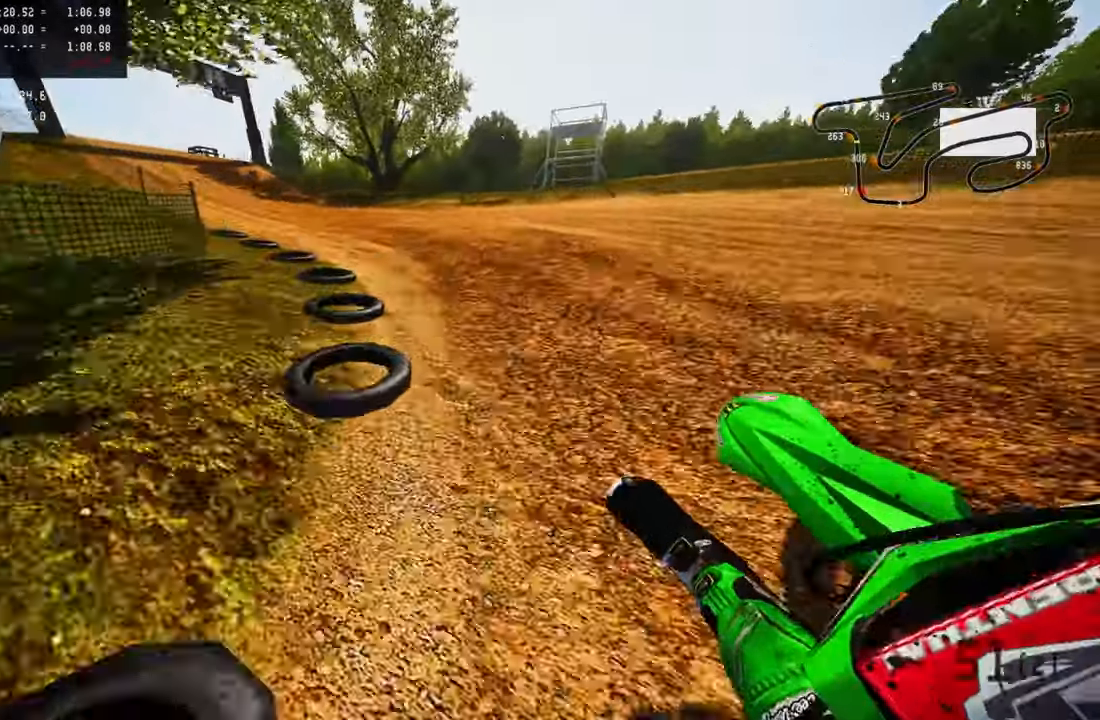
{"buttons": [], "left_stick": "up", "right_stick": "up-right", "events": [[34, "R2", "up"], [117, "R2", "down"], [284, "right_stick", "up-right"], [334, "R2", "up"], [367, "R2", "down"], [500, "R2", "up"]]}
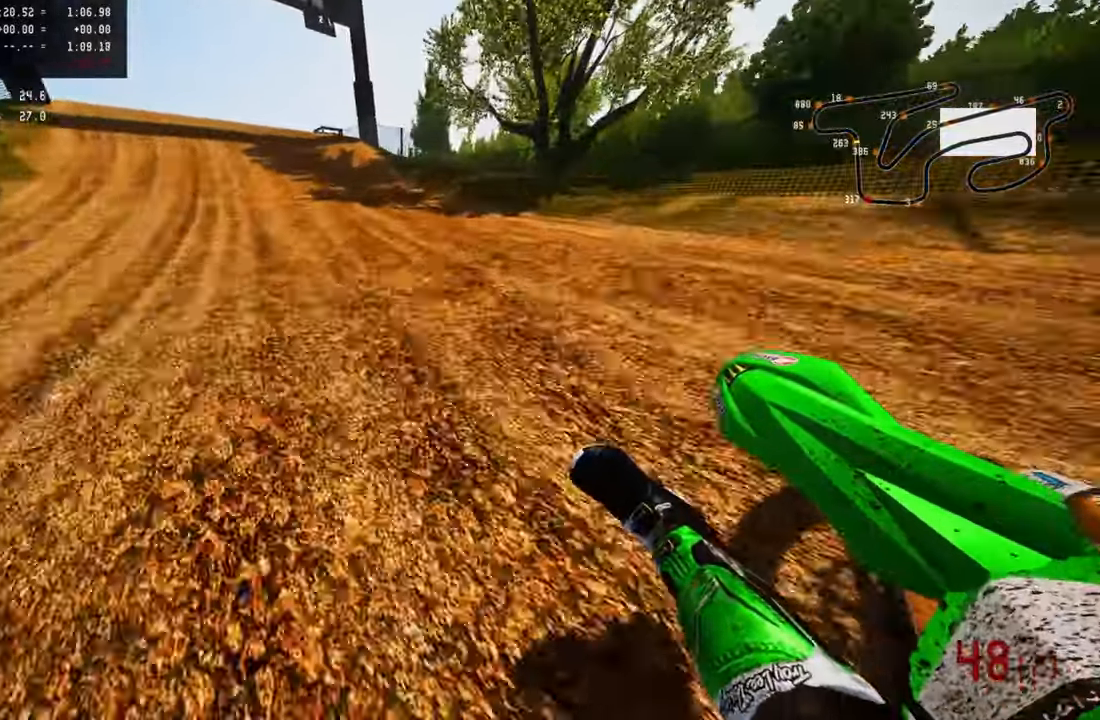
{"buttons": [], "left_stick": "up", "right_stick": "center", "events": [[217, "R2", "down"], [217, "right_stick", "center"], [300, "R3", "down"], [384, "R3", "up"], [434, "R2", "up"]]}
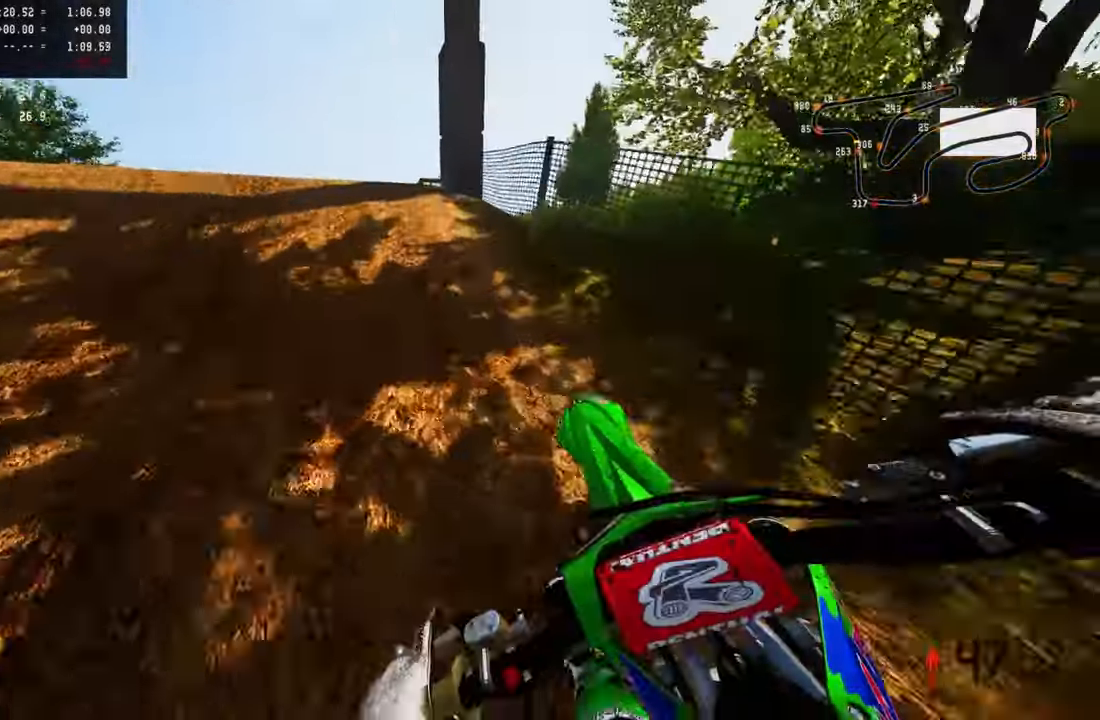
{"buttons": [], "left_stick": "up", "right_stick": "up", "events": [[67, "R3", "down"], [167, "R3", "up"], [167, "right_stick", "up"]]}
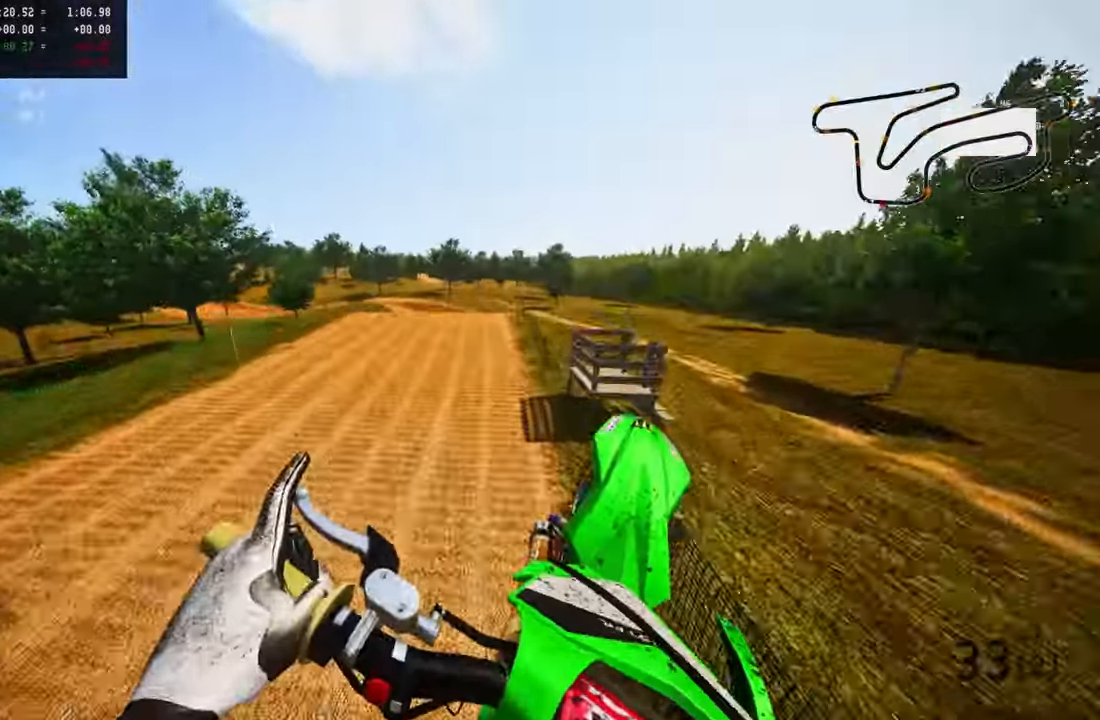
{"buttons": ["R2"], "left_stick": "up", "right_stick": "up", "events": [[134, "R3", "down"], [234, "R3", "up"], [417, "R2", "down"]]}
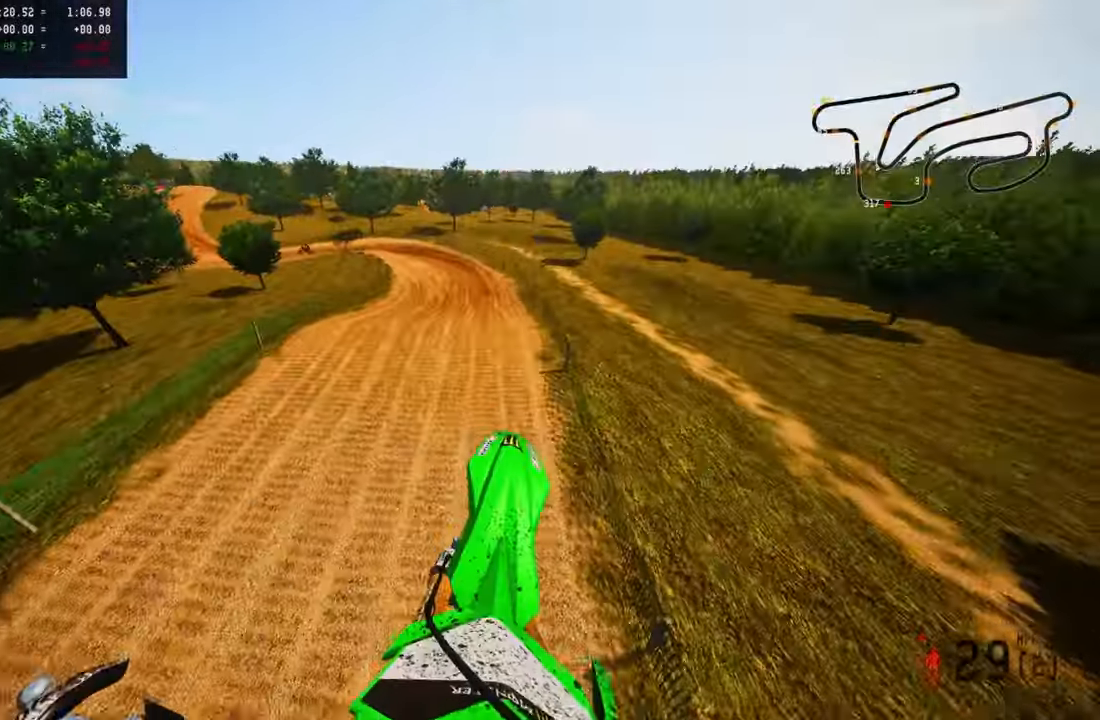
{"buttons": ["R2"], "left_stick": "center", "right_stick": "up", "events": [[84, "R2", "up"], [234, "R2", "down"], [234, "left_stick", "center"]]}
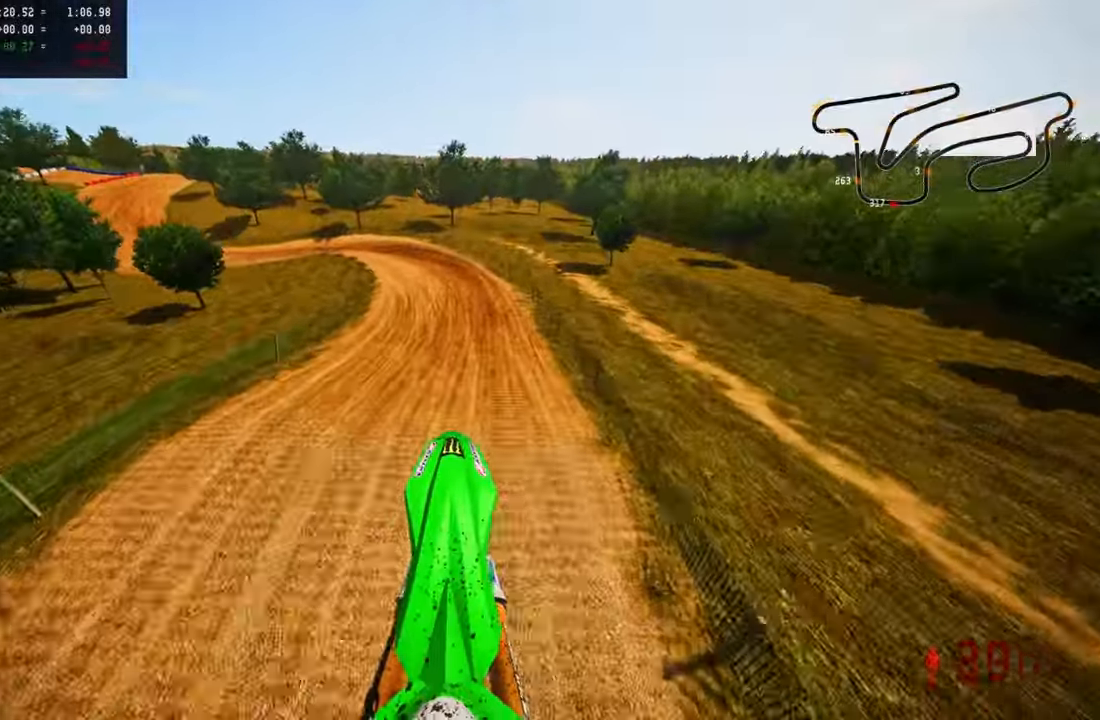
{"buttons": ["R2"], "left_stick": "up", "right_stick": "up", "events": [[234, "left_stick", "up"]]}
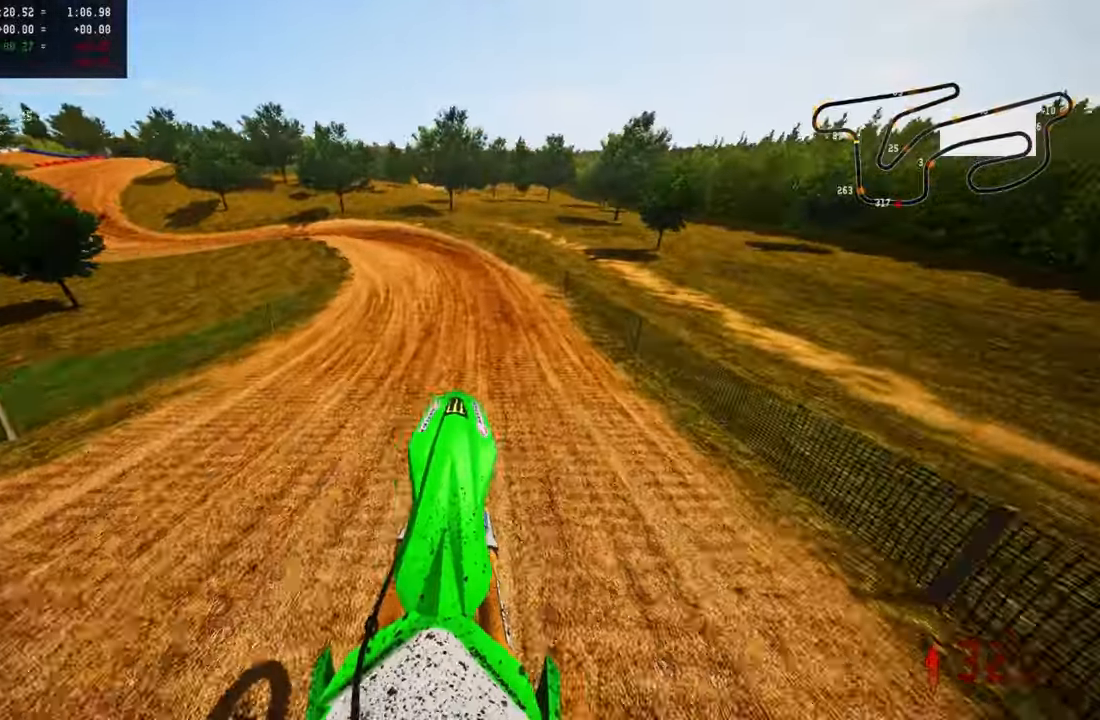
{"buttons": ["R2"], "left_stick": "up-left", "right_stick": "center", "events": [[184, "right_stick", "center"], [234, "R3", "down"], [334, "R3", "up"], [400, "left_stick", "up-left"]]}
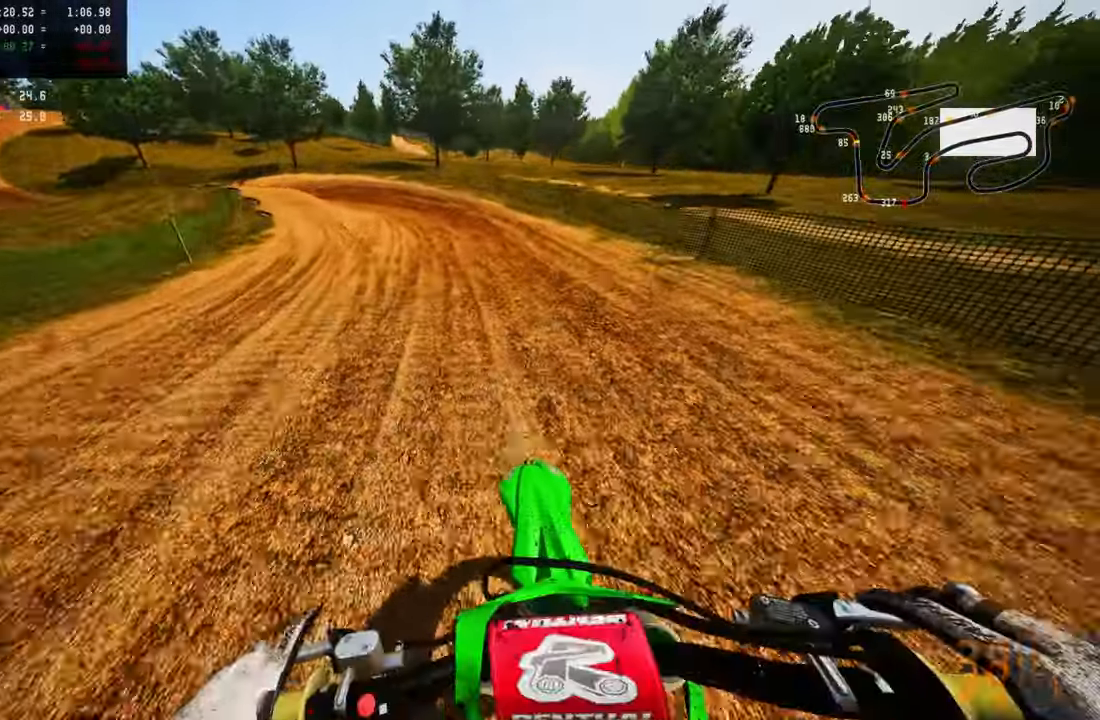
{"buttons": ["CROSS", "R2"], "left_stick": "up-left", "right_stick": "center", "events": [[450, "CROSS", "down"]]}
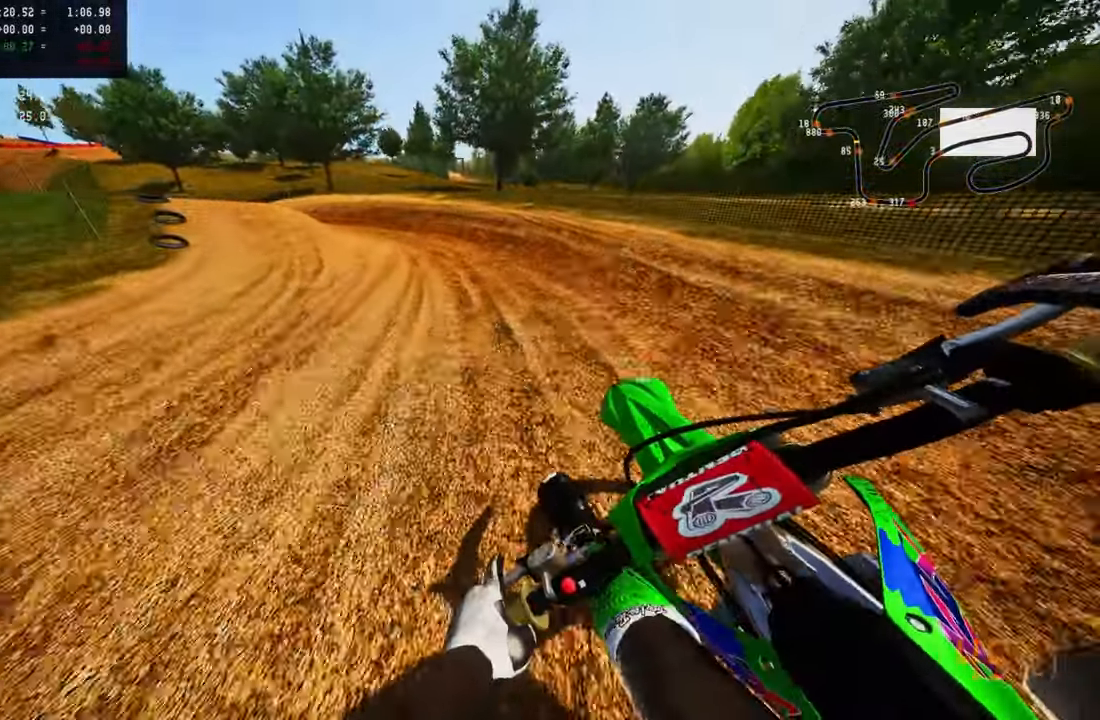
{"buttons": ["R2"], "left_stick": "up-left", "right_stick": "up-right", "events": [[34, "CROSS", "up"], [67, "right_stick", "up-right"], [84, "R2", "up"], [267, "R2", "down"], [384, "R2", "up"], [450, "R2", "down"]]}